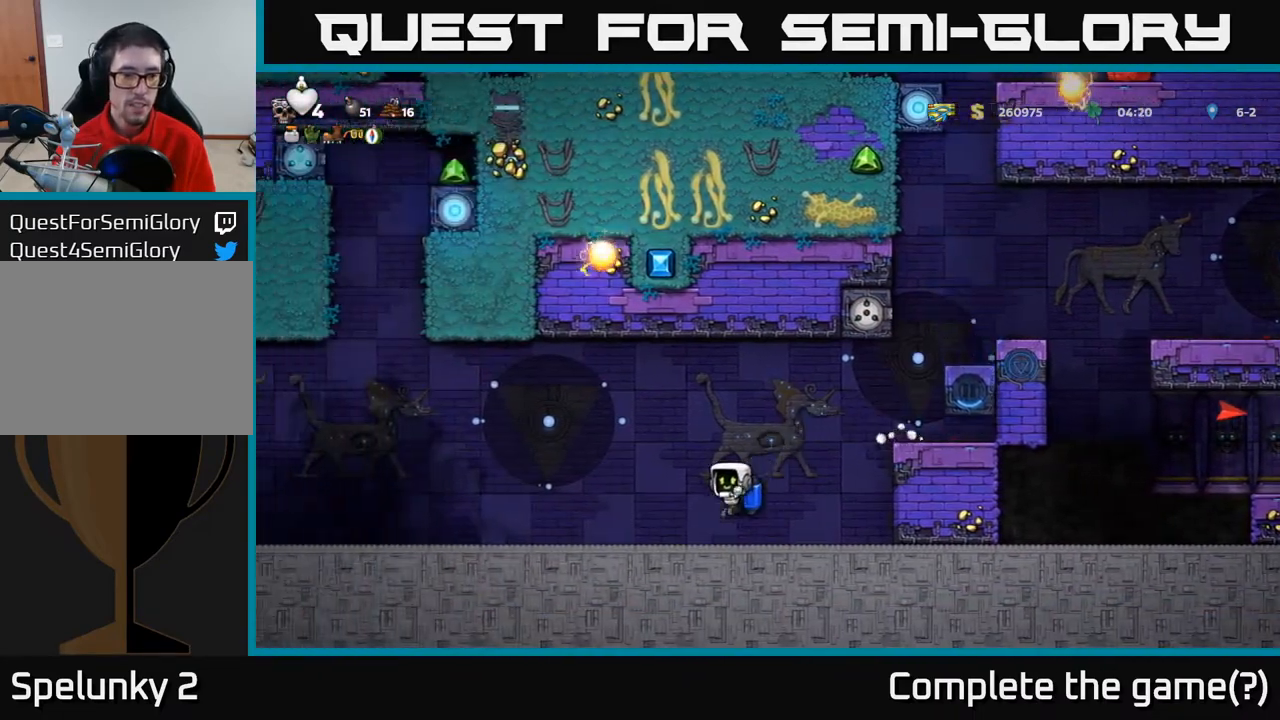
Gameplay with a controller (Xbox layout); each line is a JSON object with the inputs held at the frame after it. "events" lists button and stick changes between this image and that frame as [ms after this image, input, new state], when the widget could be followed in between.
{"buttons": [], "left_stick": "center", "right_stick": "center", "events": [[350, "DPAD_LEFT", "up"]]}
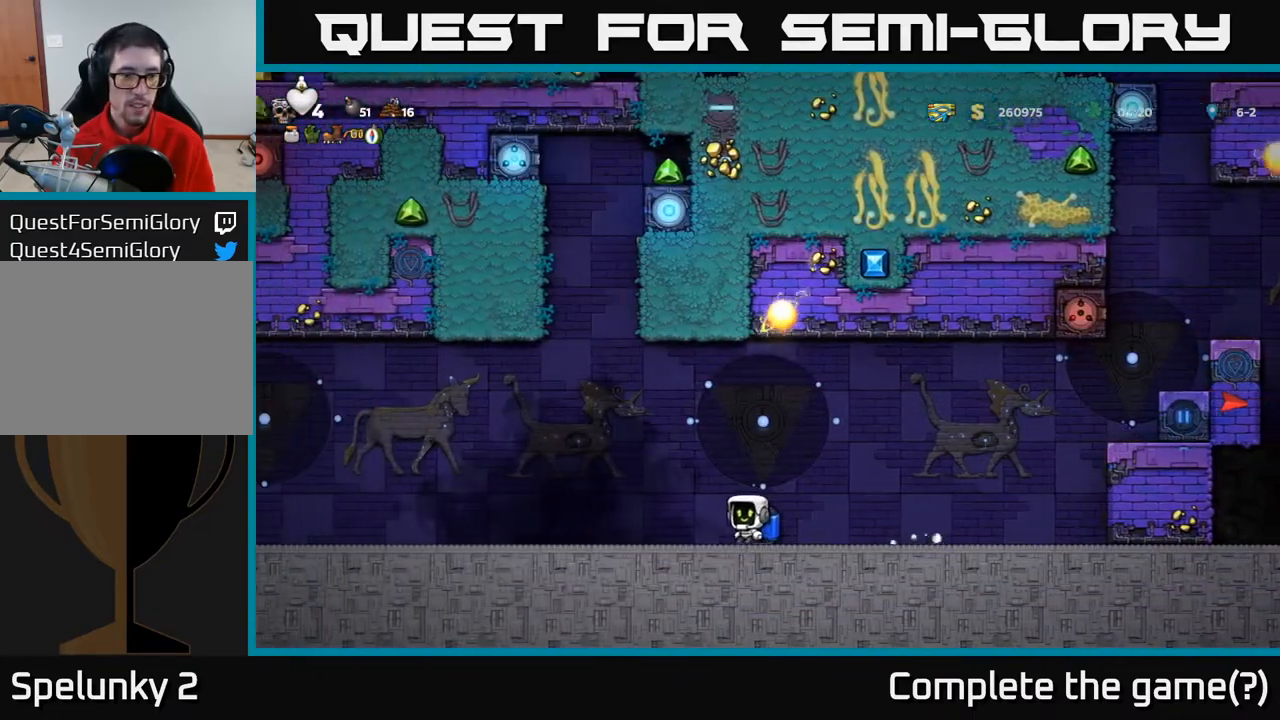
{"buttons": [], "left_stick": "center", "right_stick": "center", "events": [[83, "DPAD_LEFT", "down"], [450, "DPAD_LEFT", "up"]]}
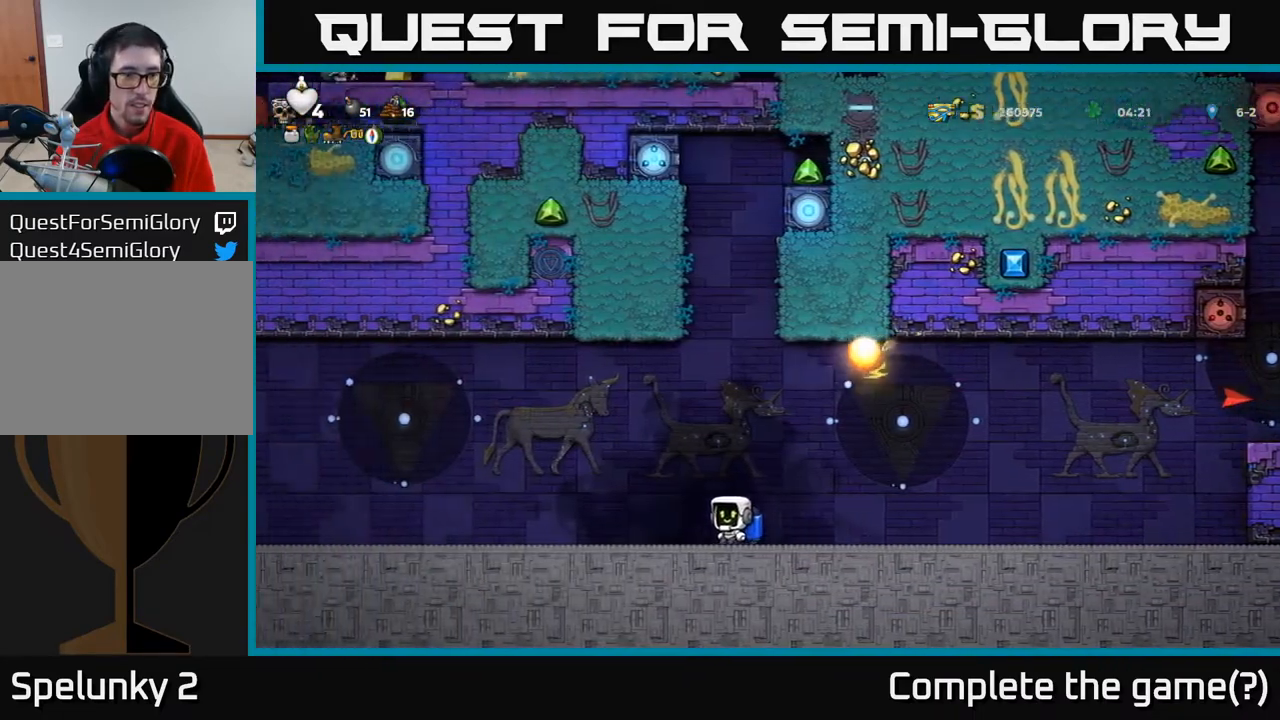
{"buttons": ["DPAD_LEFT"], "left_stick": "center", "right_stick": "center", "events": [[417, "DPAD_LEFT", "down"]]}
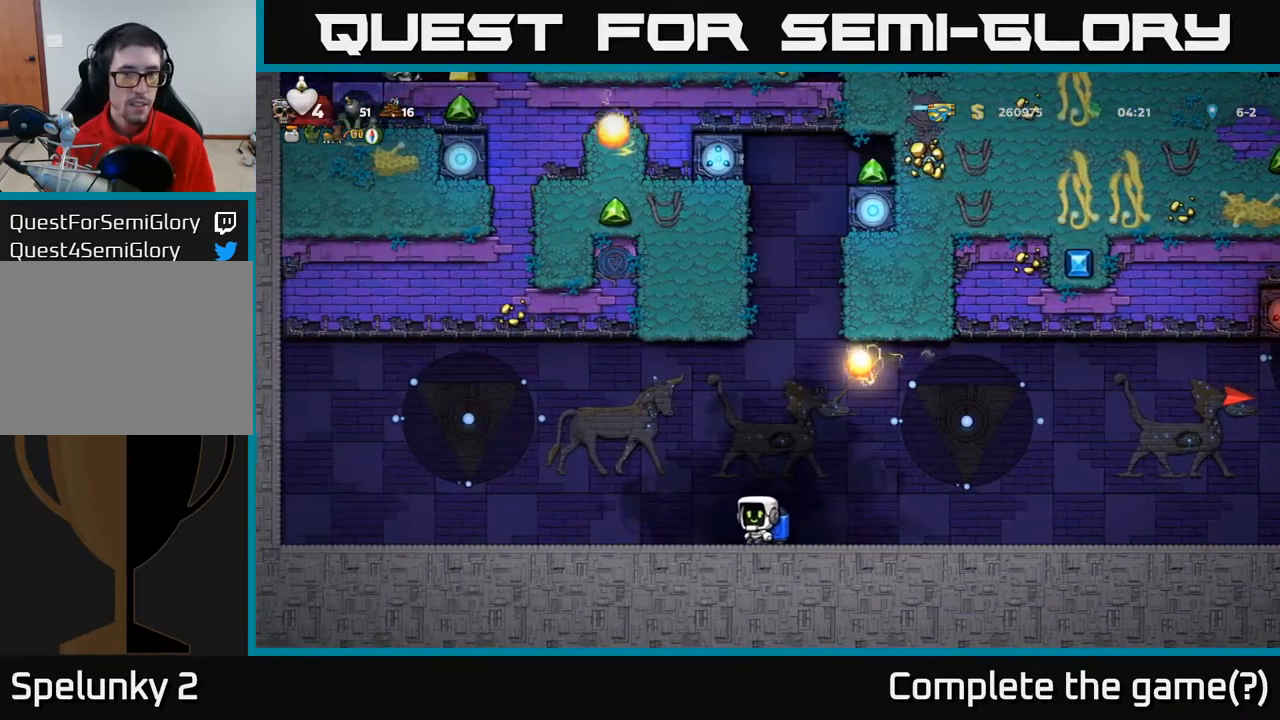
{"buttons": ["DPAD_RIGHT"], "left_stick": "center", "right_stick": "center", "events": [[133, "DPAD_LEFT", "up"], [433, "DPAD_RIGHT", "down"]]}
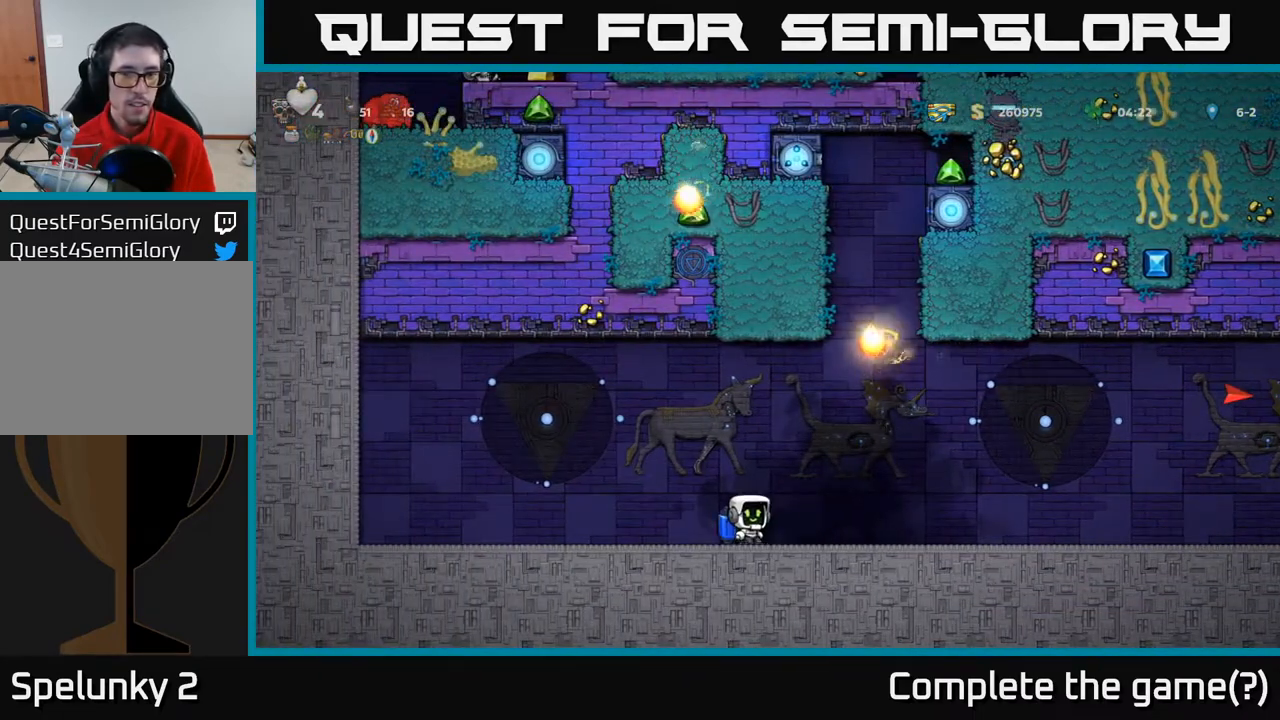
{"buttons": ["DPAD_RIGHT"], "left_stick": "center", "right_stick": "center", "events": [[83, "DPAD_RIGHT", "up"], [283, "DPAD_RIGHT", "down"]]}
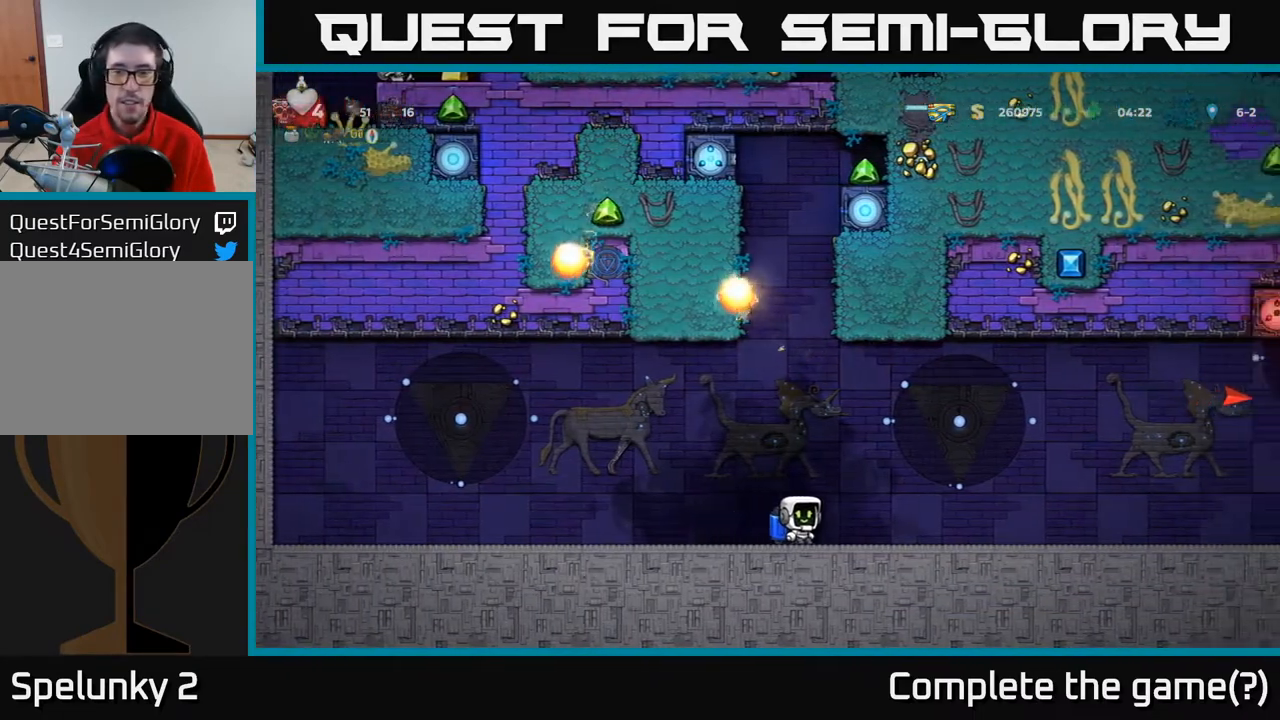
{"buttons": [], "left_stick": "center", "right_stick": "center", "events": [[350, "DPAD_RIGHT", "up"]]}
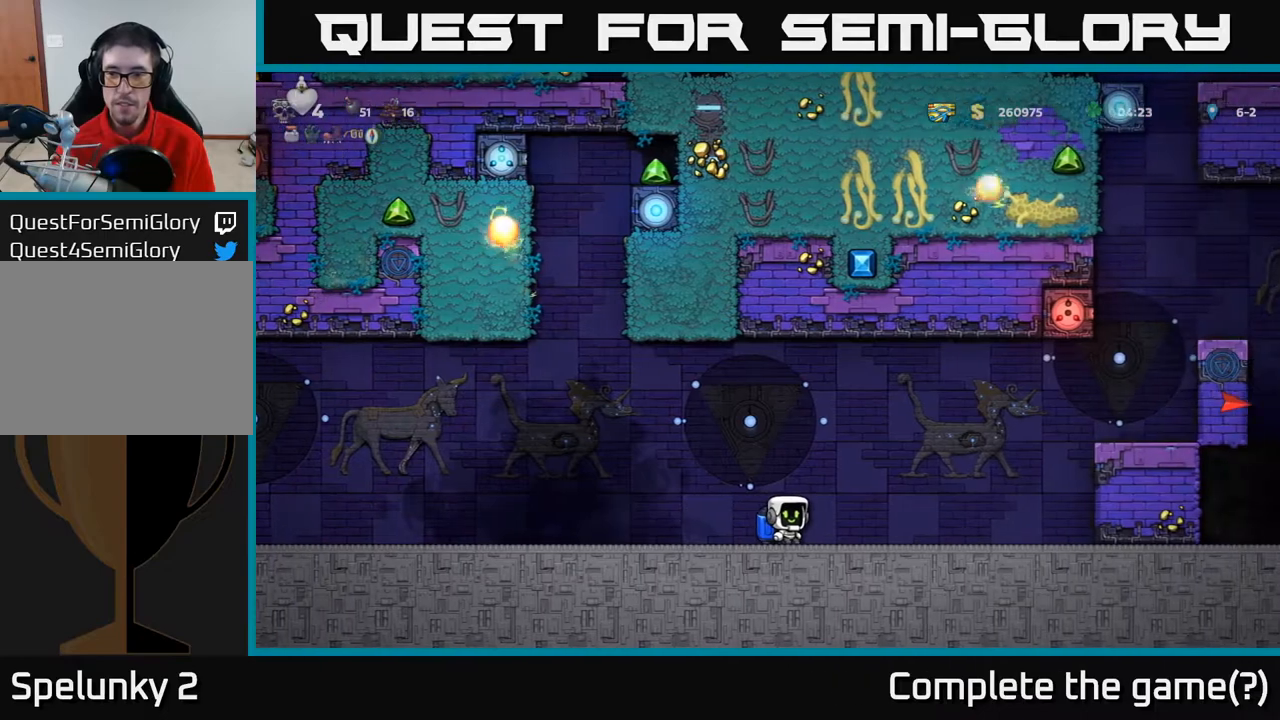
{"buttons": [], "left_stick": "center", "right_stick": "center", "events": []}
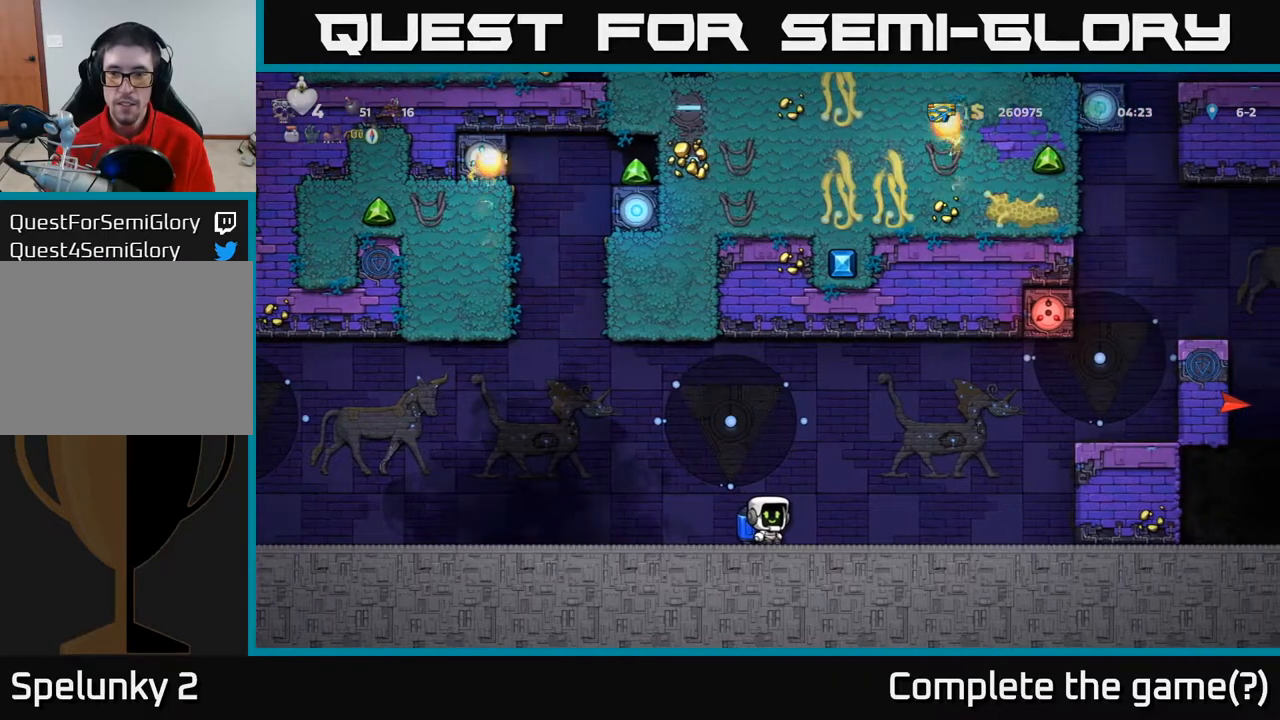
{"buttons": [], "left_stick": "center", "right_stick": "center", "events": []}
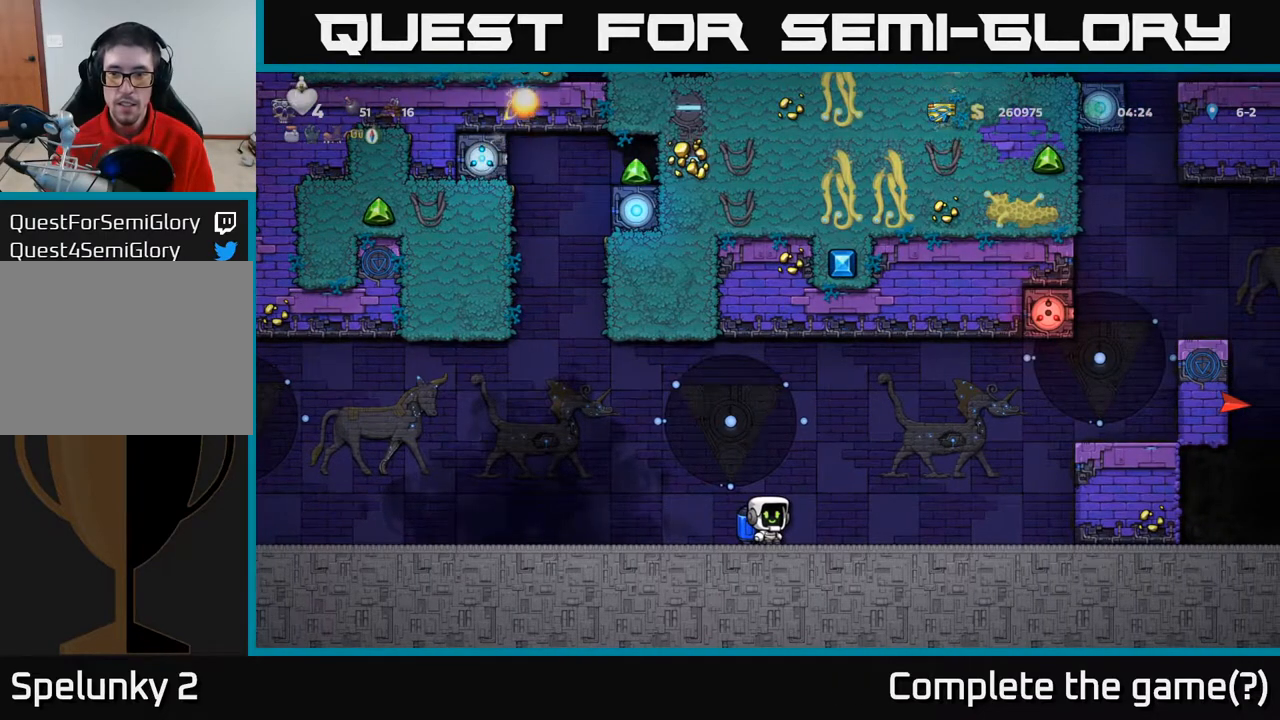
{"buttons": [], "left_stick": "center", "right_stick": "center", "events": []}
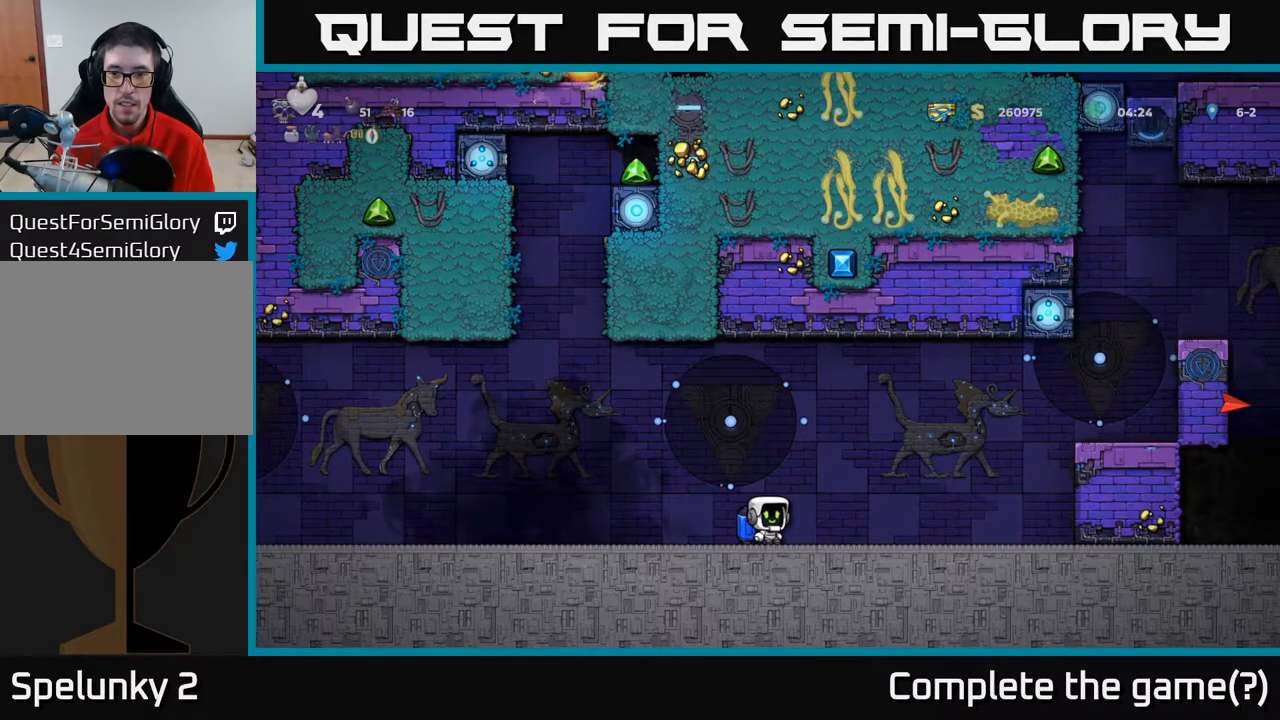
{"buttons": ["DPAD_RIGHT"], "left_stick": "center", "right_stick": "center", "events": [[217, "DPAD_RIGHT", "down"]]}
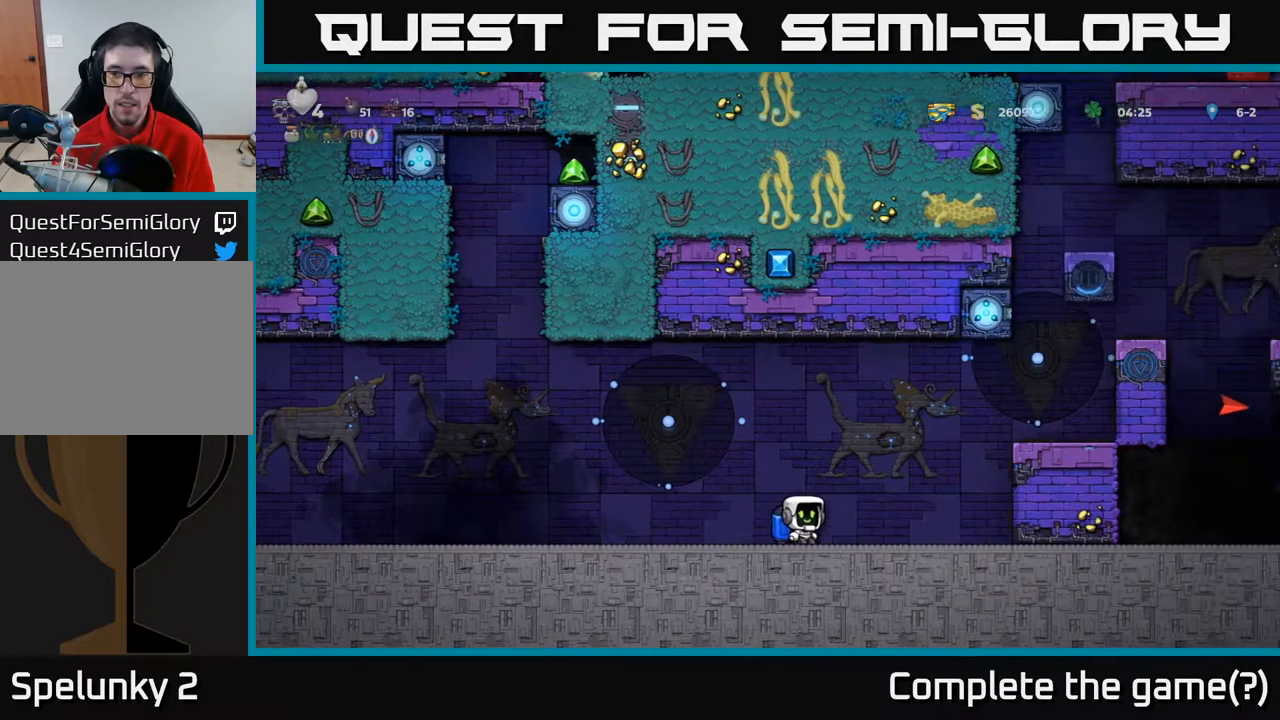
{"buttons": [], "left_stick": "center", "right_stick": "center", "events": [[300, "DPAD_RIGHT", "up"]]}
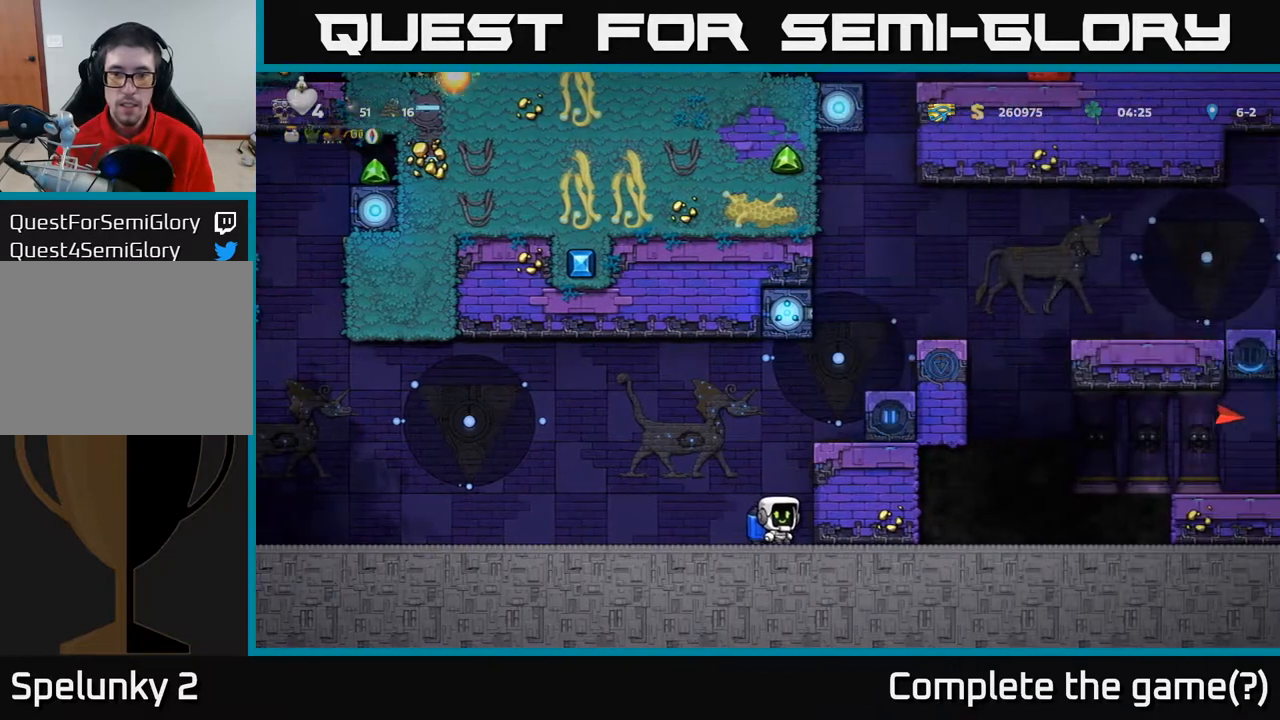
{"buttons": [], "left_stick": "center", "right_stick": "center", "events": []}
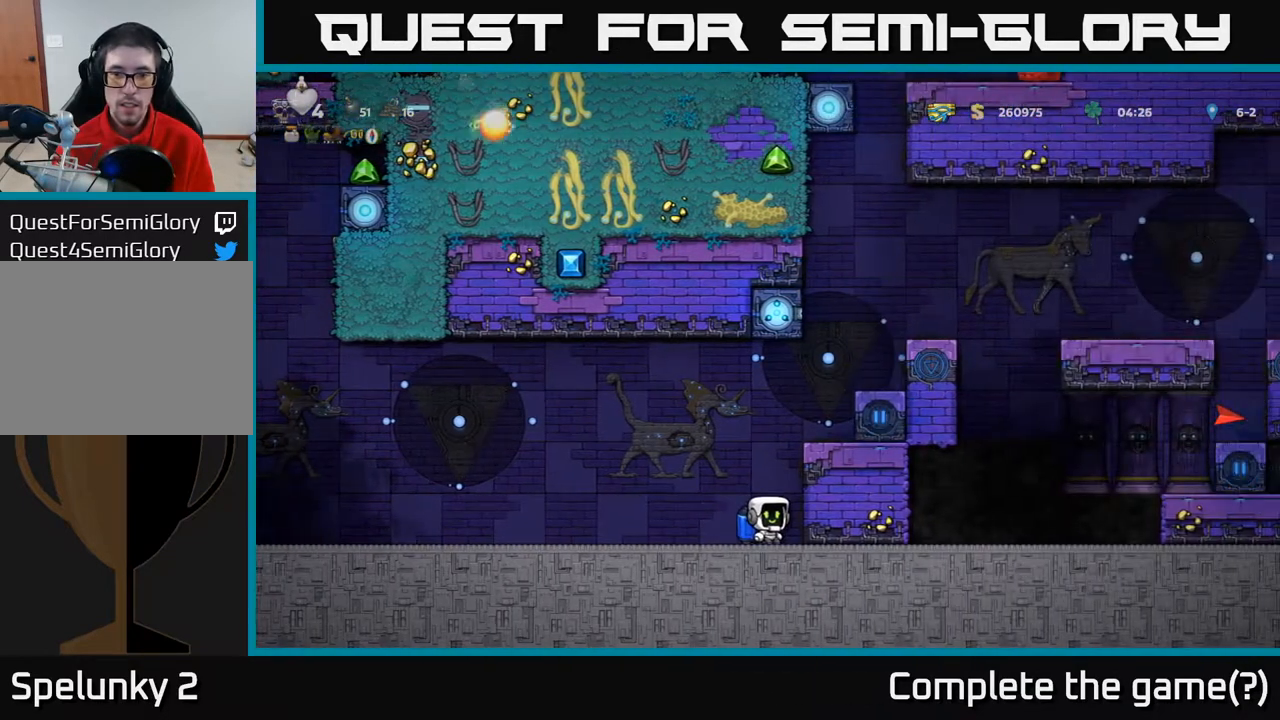
{"buttons": ["A"], "left_stick": "center", "right_stick": "center", "events": [[483, "A", "down"]]}
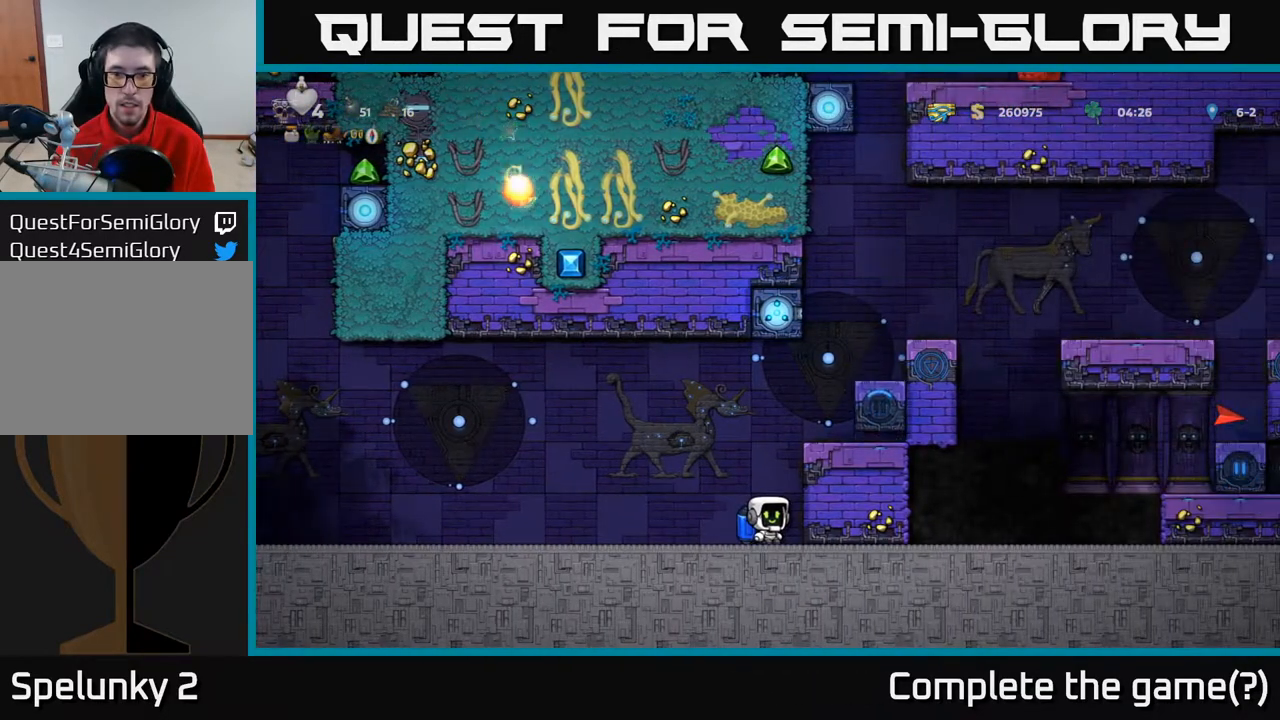
{"buttons": [], "left_stick": "center", "right_stick": "center", "events": [[67, "DPAD_RIGHT", "down"], [117, "A", "up"], [367, "DPAD_RIGHT", "up"]]}
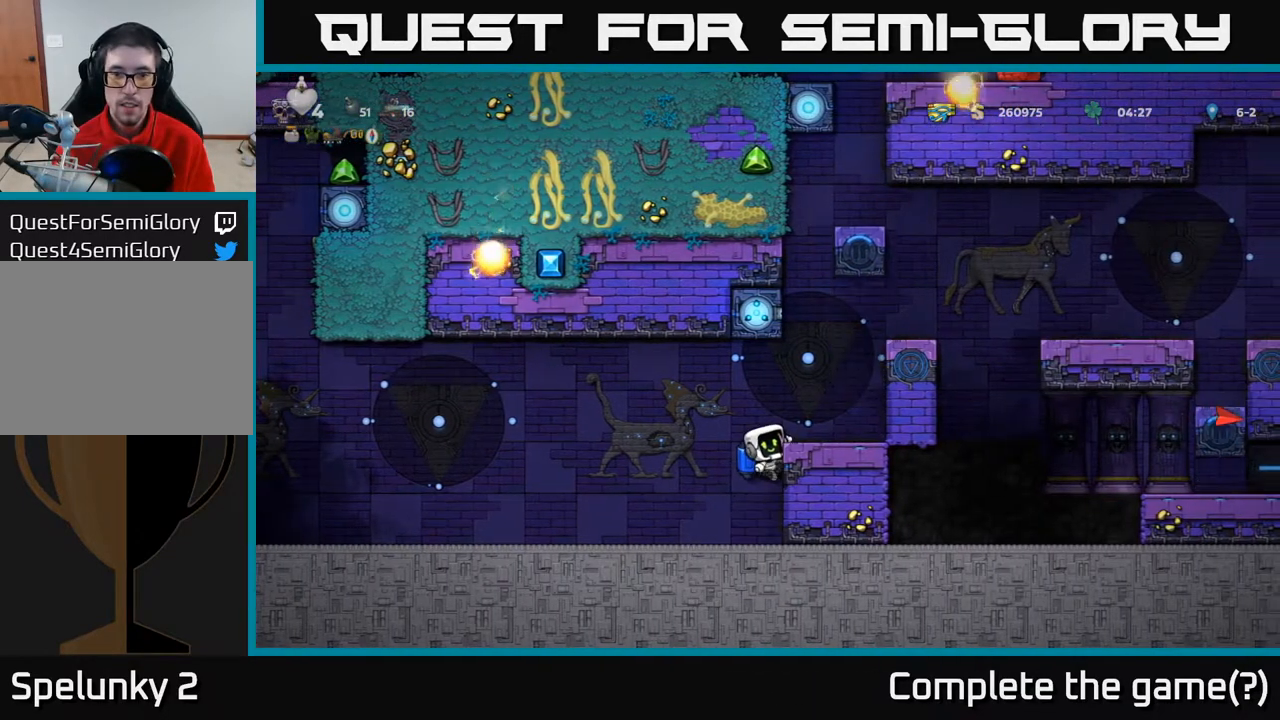
{"buttons": [], "left_stick": "center", "right_stick": "center", "events": [[167, "A", "down"], [200, "DPAD_RIGHT", "down"], [233, "A", "up"], [317, "DPAD_RIGHT", "up"]]}
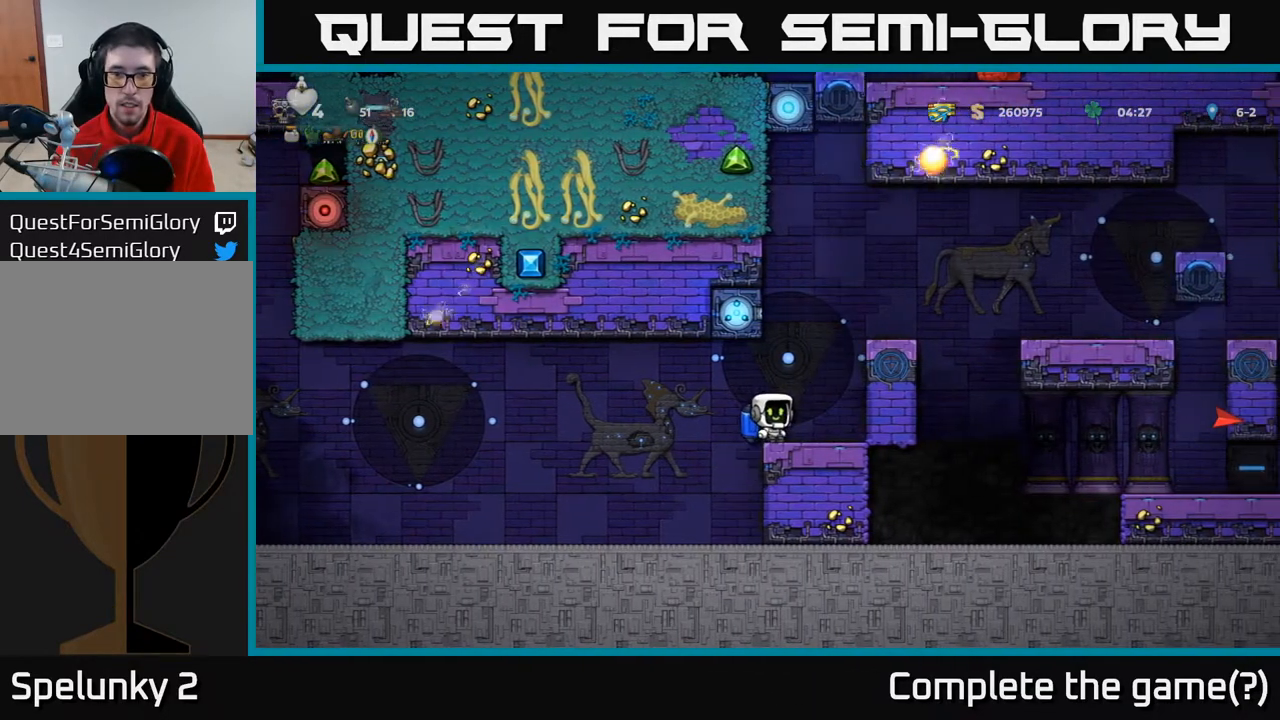
{"buttons": [], "left_stick": "center", "right_stick": "center", "events": []}
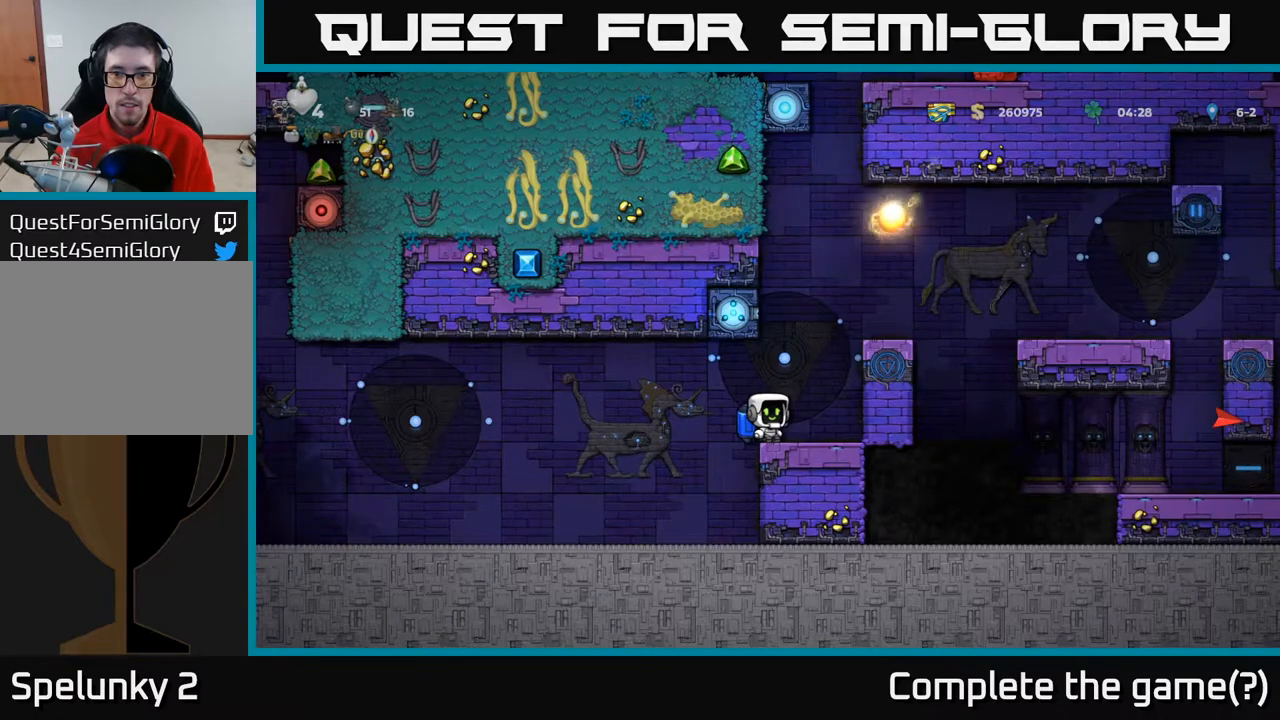
{"buttons": [], "left_stick": "center", "right_stick": "center", "events": []}
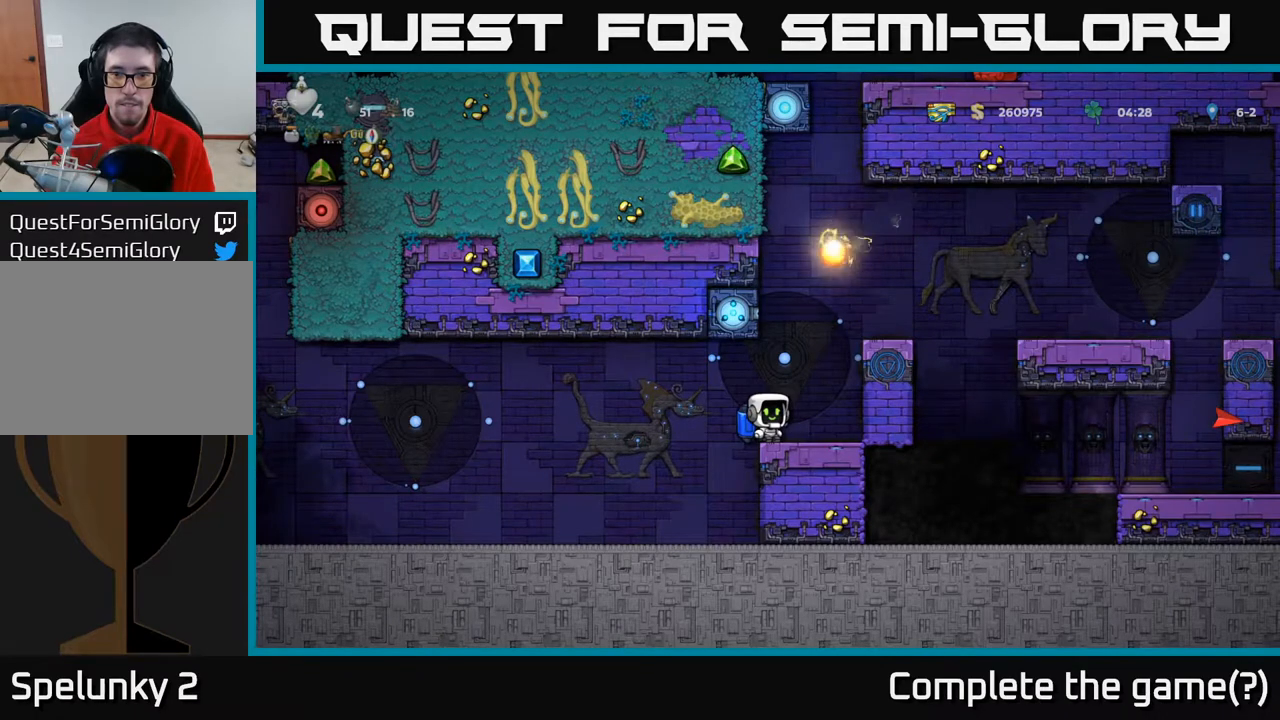
{"buttons": ["DPAD_RIGHT"], "left_stick": "center", "right_stick": "center", "events": [[33, "DPAD_RIGHT", "down"], [67, "A", "down"], [200, "A", "up"], [400, "A", "down"], [483, "A", "up"]]}
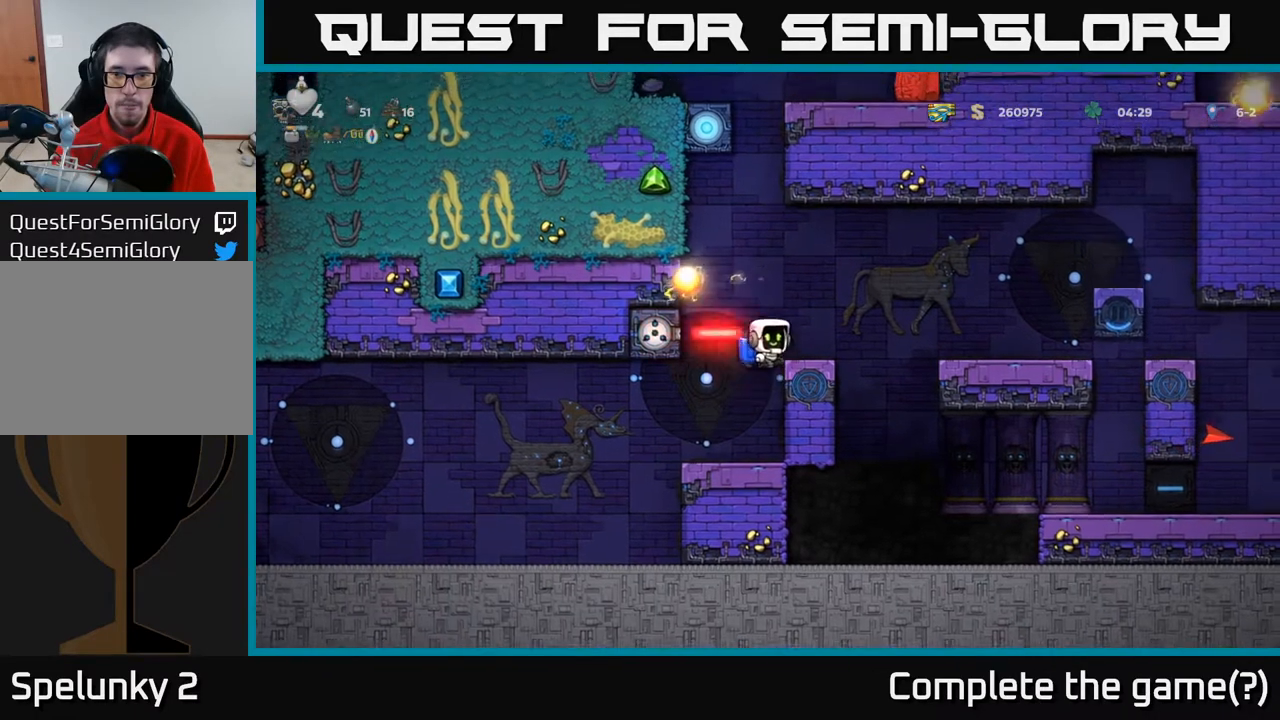
{"buttons": [], "left_stick": "center", "right_stick": "center", "events": [[200, "DPAD_RIGHT", "up"]]}
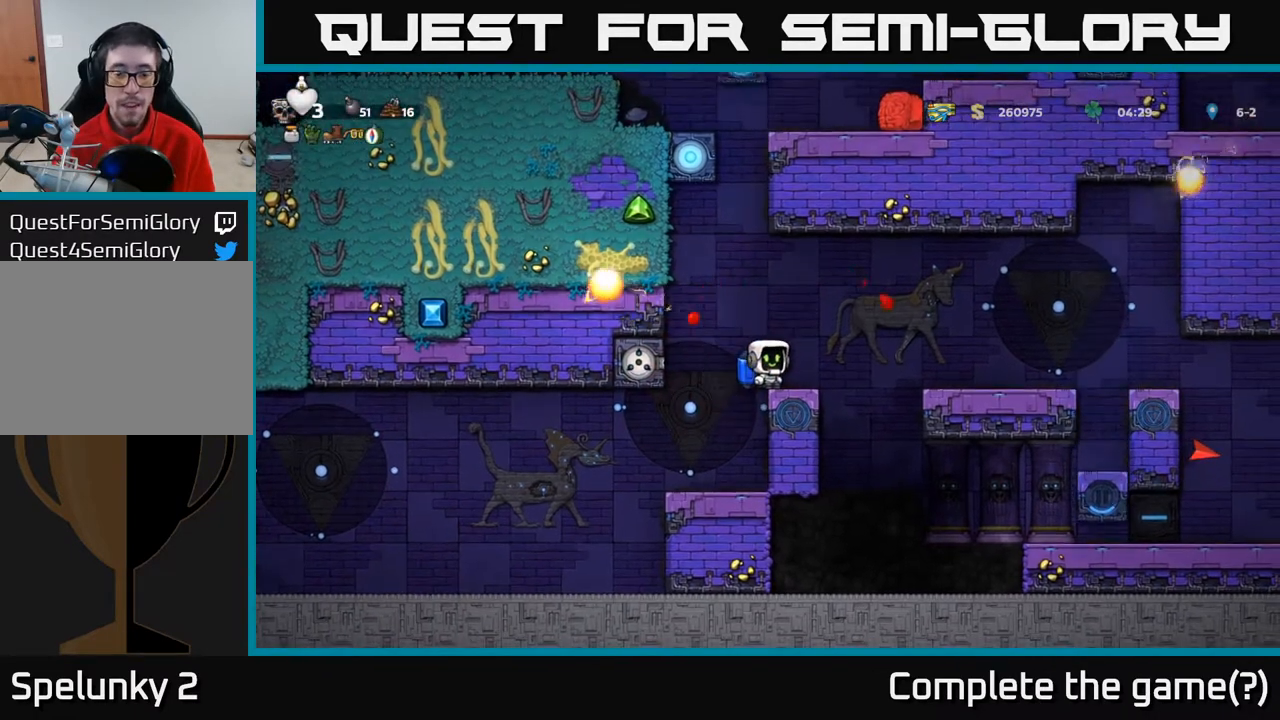
{"buttons": [], "left_stick": "center", "right_stick": "center", "events": [[33, "DPAD_RIGHT", "down"], [333, "DPAD_RIGHT", "up"]]}
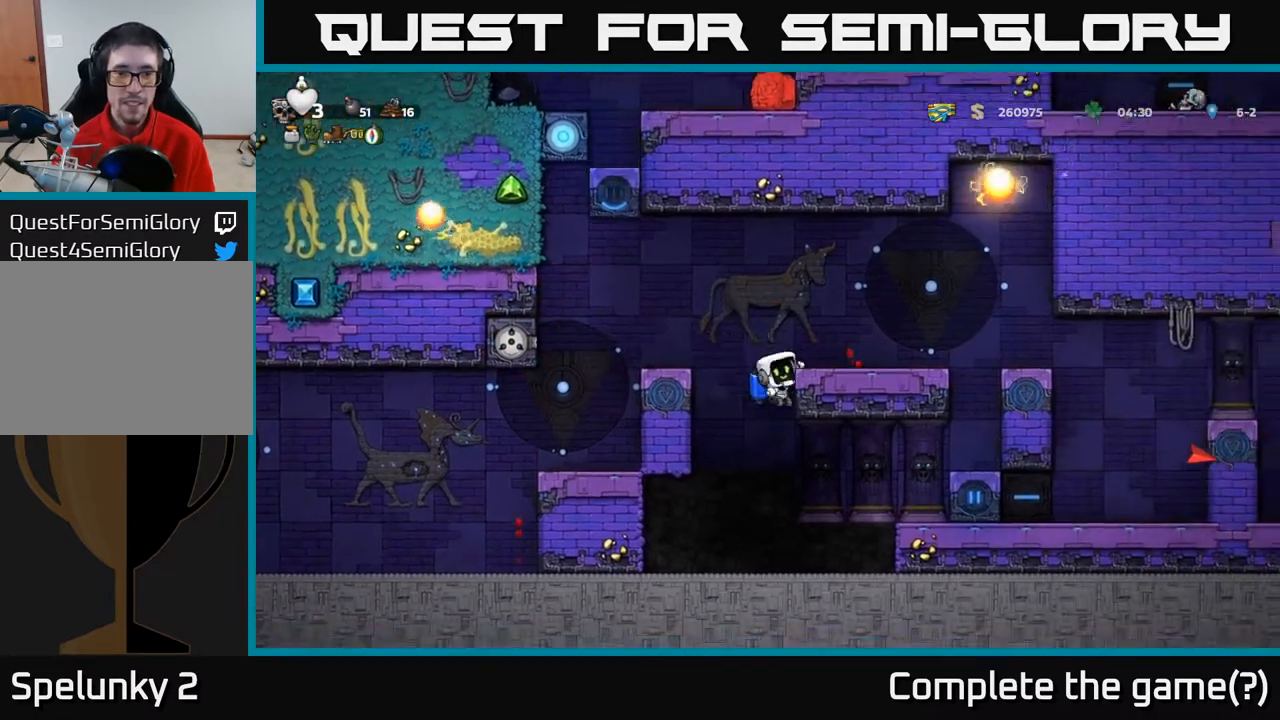
{"buttons": ["DPAD_DOWN"], "left_stick": "center", "right_stick": "center", "events": [[367, "DPAD_DOWN", "down"], [433, "A", "down"], [500, "A", "up"]]}
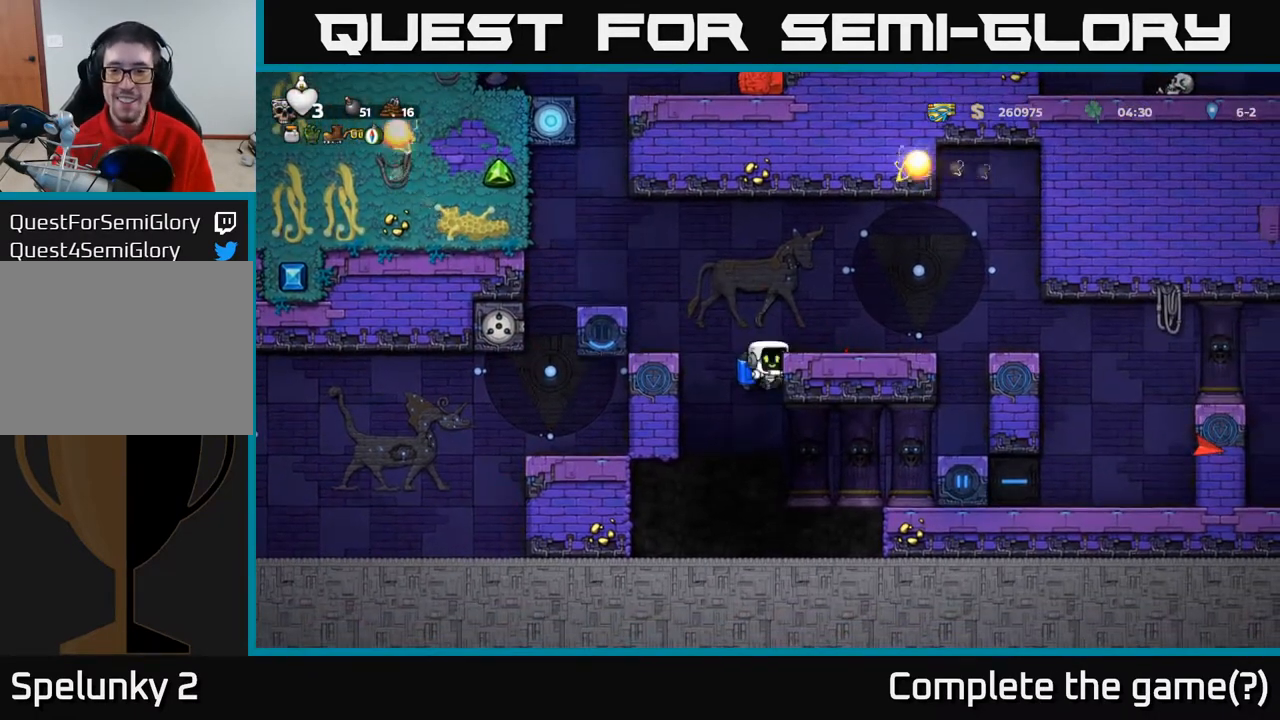
{"buttons": ["A", "DPAD_RIGHT"], "left_stick": "center", "right_stick": "center", "events": [[17, "DPAD_DOWN", "up"], [367, "DPAD_RIGHT", "down"], [450, "A", "down"]]}
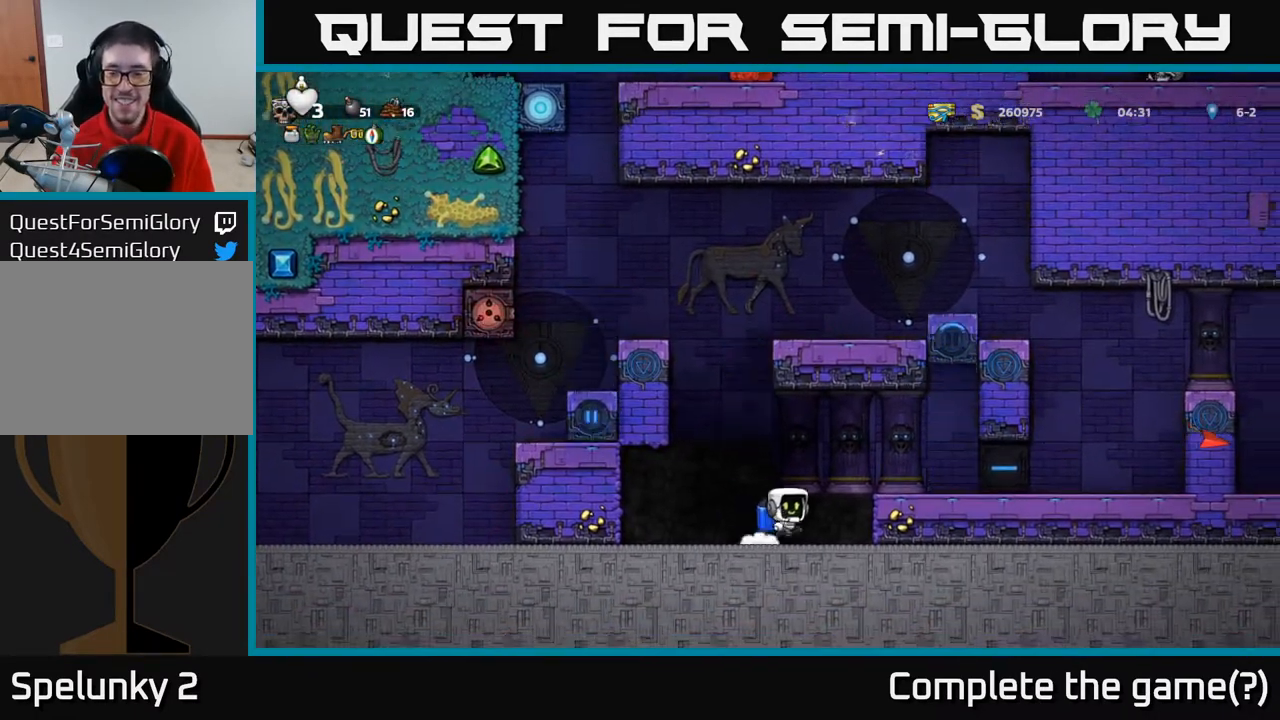
{"buttons": ["DPAD_RIGHT"], "left_stick": "center", "right_stick": "center", "events": [[67, "A", "up"]]}
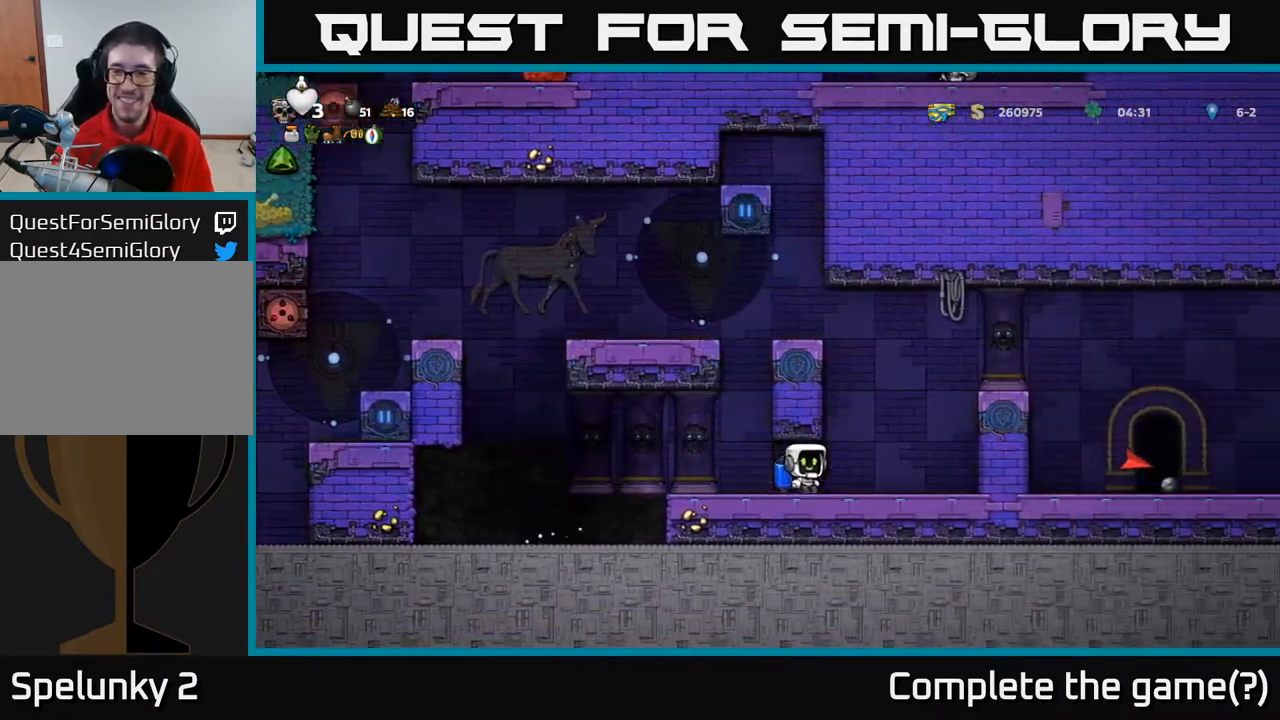
{"buttons": ["A", "DPAD_RIGHT"], "left_stick": "center", "right_stick": "center", "events": [[117, "A", "down"], [283, "A", "up"], [467, "A", "down"]]}
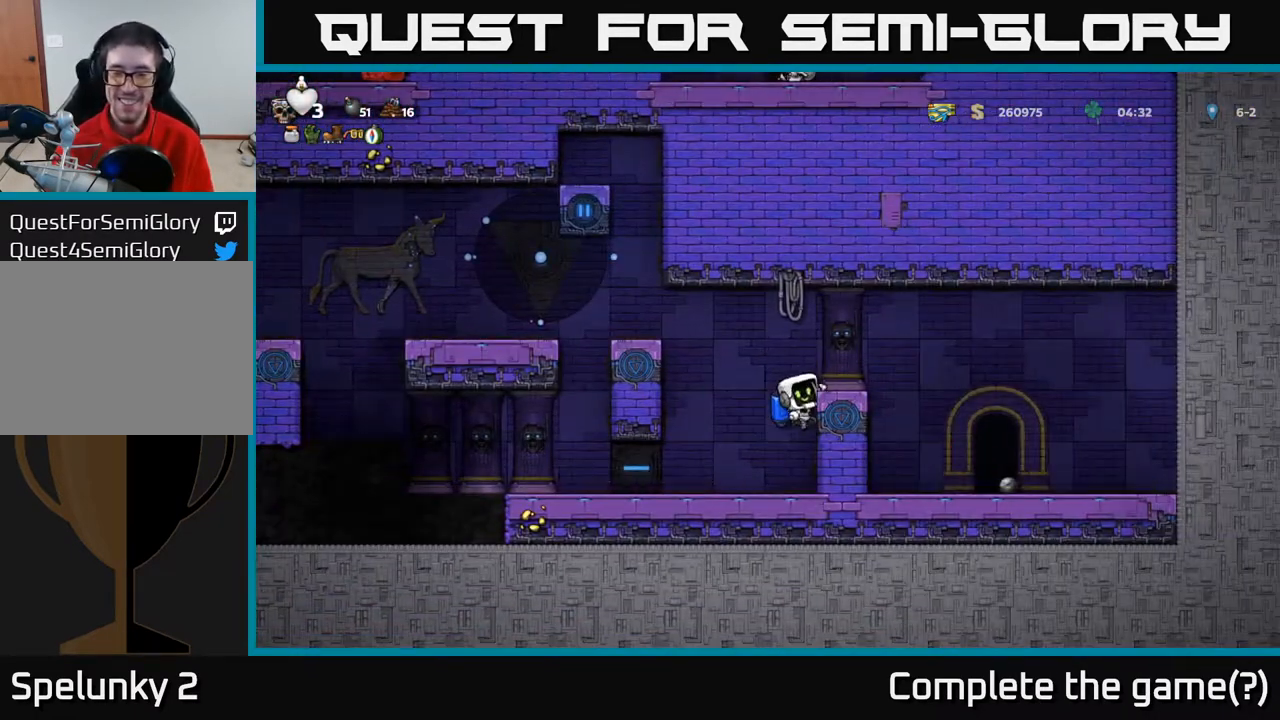
{"buttons": [], "left_stick": "center", "right_stick": "center", "events": [[83, "A", "up"], [467, "DPAD_RIGHT", "up"]]}
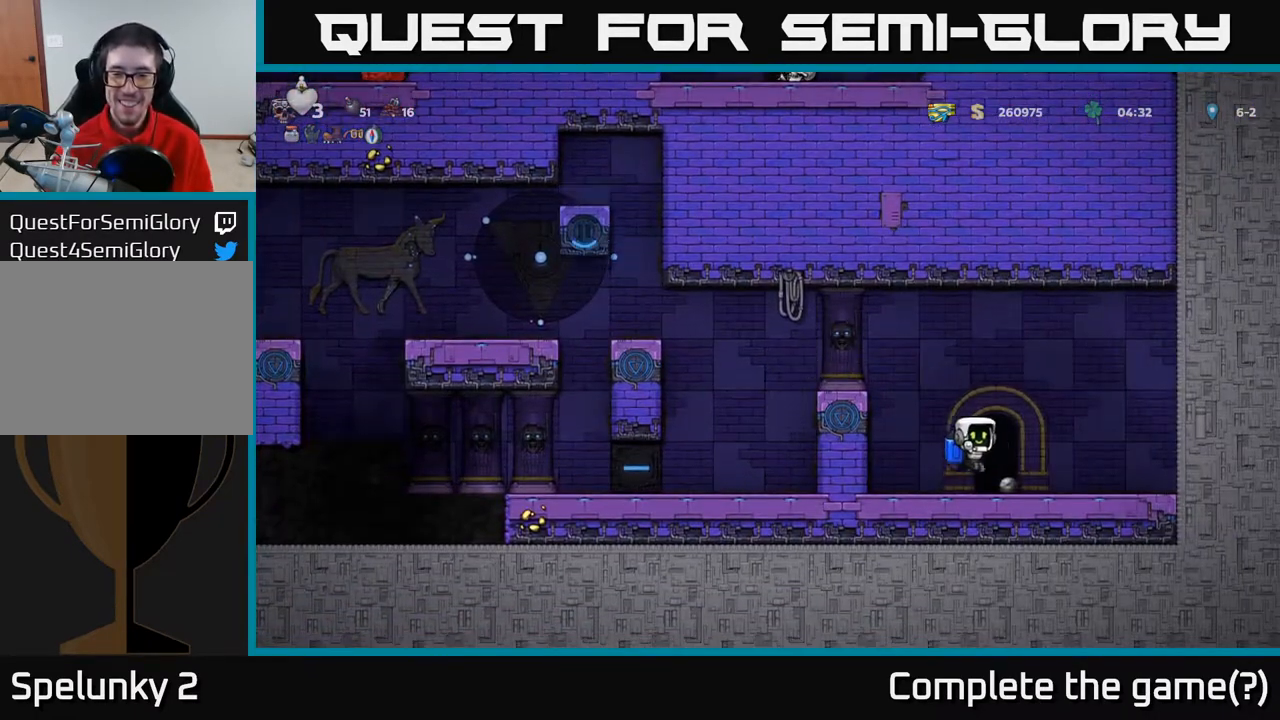
{"buttons": [], "left_stick": "center", "right_stick": "center", "events": [[150, "DPAD_DOWN", "down"], [183, "X", "down"], [267, "X", "up"], [300, "DPAD_DOWN", "up"], [450, "DPAD_LEFT", "down"], [500, "DPAD_LEFT", "up"]]}
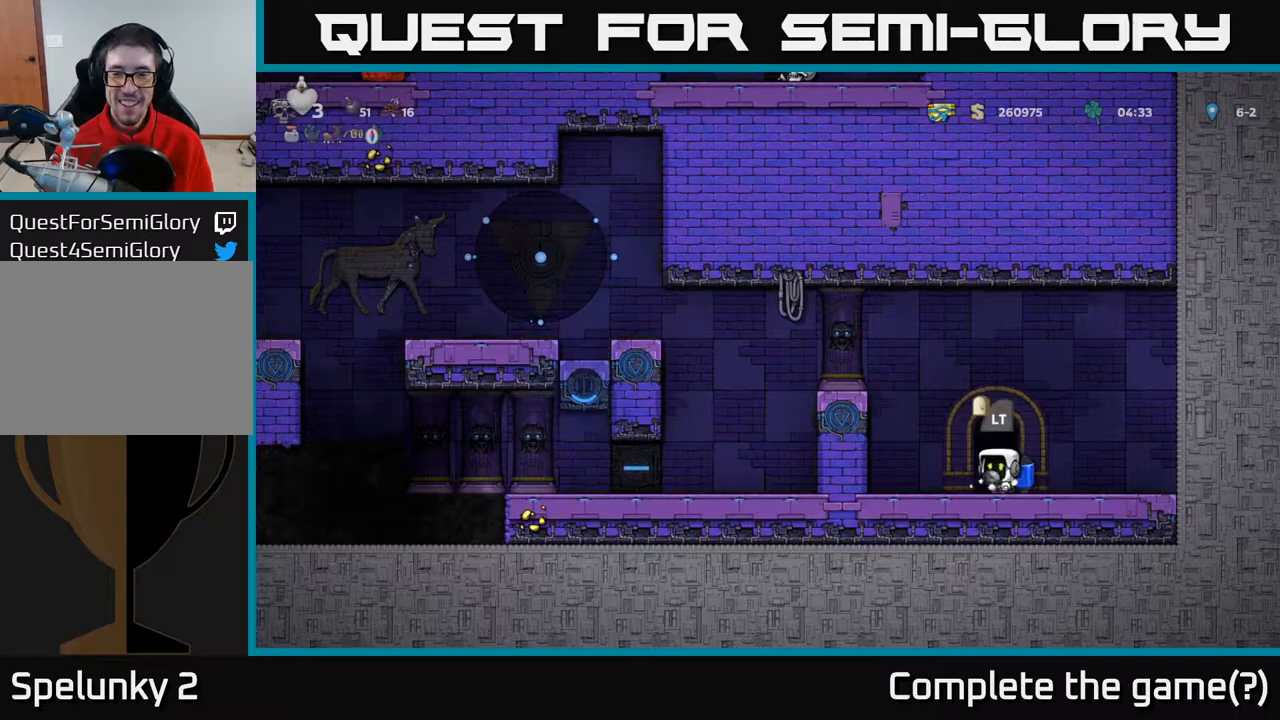
{"buttons": ["L2"], "left_stick": "center", "right_stick": "center", "events": [[467, "L2", "down"]]}
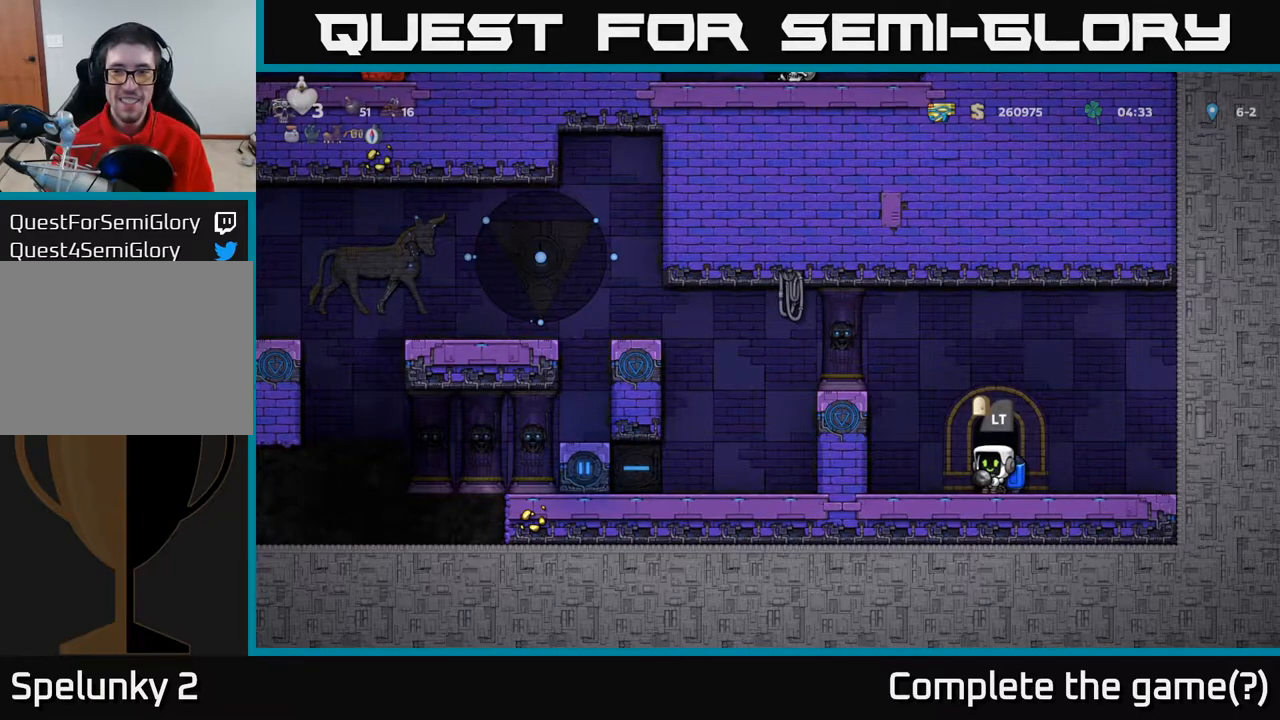
{"buttons": [], "left_stick": "center", "right_stick": "center", "events": [[50, "L2", "up"]]}